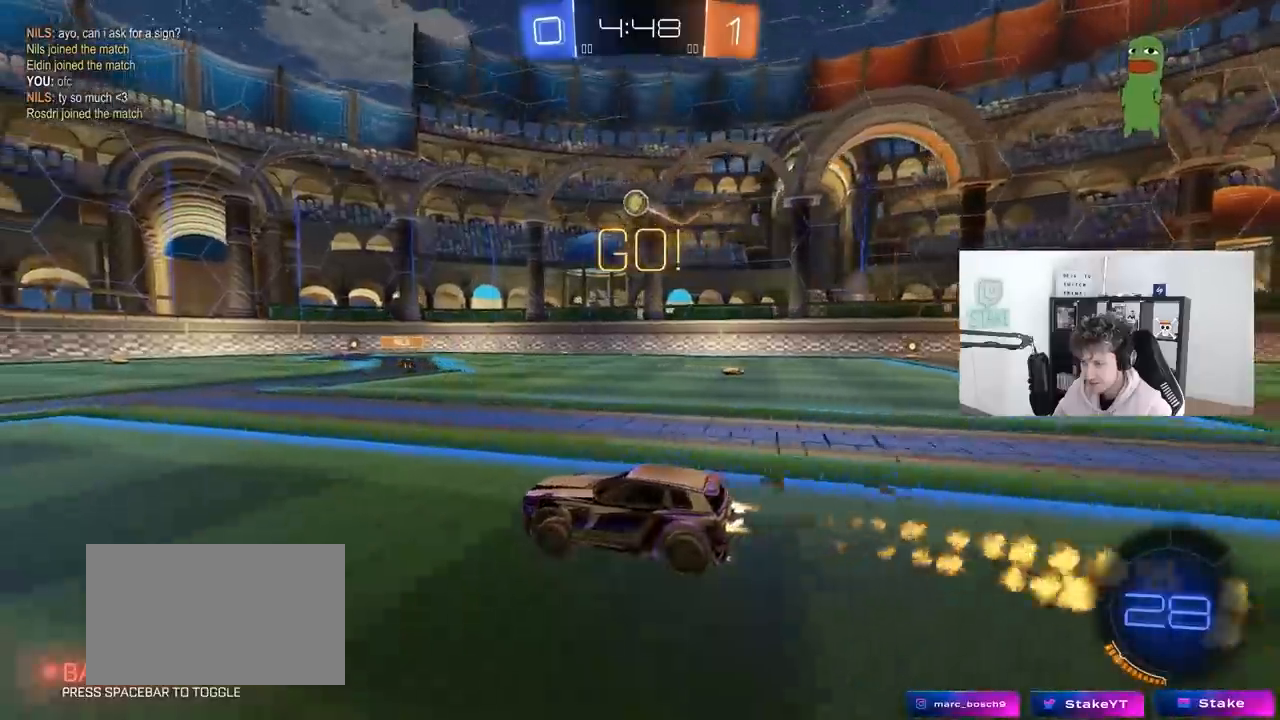
Gameplay with keyboard and mouse; each line is a JSON object with the keys and mouse buttons held at the frame after it. "events" lists presses ("down") and releases ("up") of "1", "2", "3", "4", "5", "a", "alt", "c", "caps_lock", "ctrl", "d", "e", "f", "g", "q", "r", "s", "shift", "space", "t", "tab", "v", "w", "x", "z", "mouse_left", "mouse_wheel" and "mouse_right" between this image and that frame as [ms after this image, input, new state], when the widget could be followed in between. "mouse_left", "mouse_wheel", "mouse_right" = the "left", "wheel", "right" buttons of the "mouse" list. No other keys are recorded. "wheel" means that the mouse wheel is clicked or scrolled. "mouse_move" is the direction in which the mouse moves at that frame (one of eight, or "still"), when it could be read.
{"keys": [], "mouse": [], "mouse_move": "still", "events": [[200, "d", "down"], [200, "mouse_left", "up"], [283, "mouse_right", "down"], [283, "w", "up"], [333, "d", "up"], [333, "mouse_left", "down"], [383, "a", "down"], [383, "s", "down"], [383, "shift", "down"], [433, "mouse_left", "up"], [483, "a", "up"], [483, "mouse_right", "up"], [483, "s", "up"], [483, "shift", "up"]]}
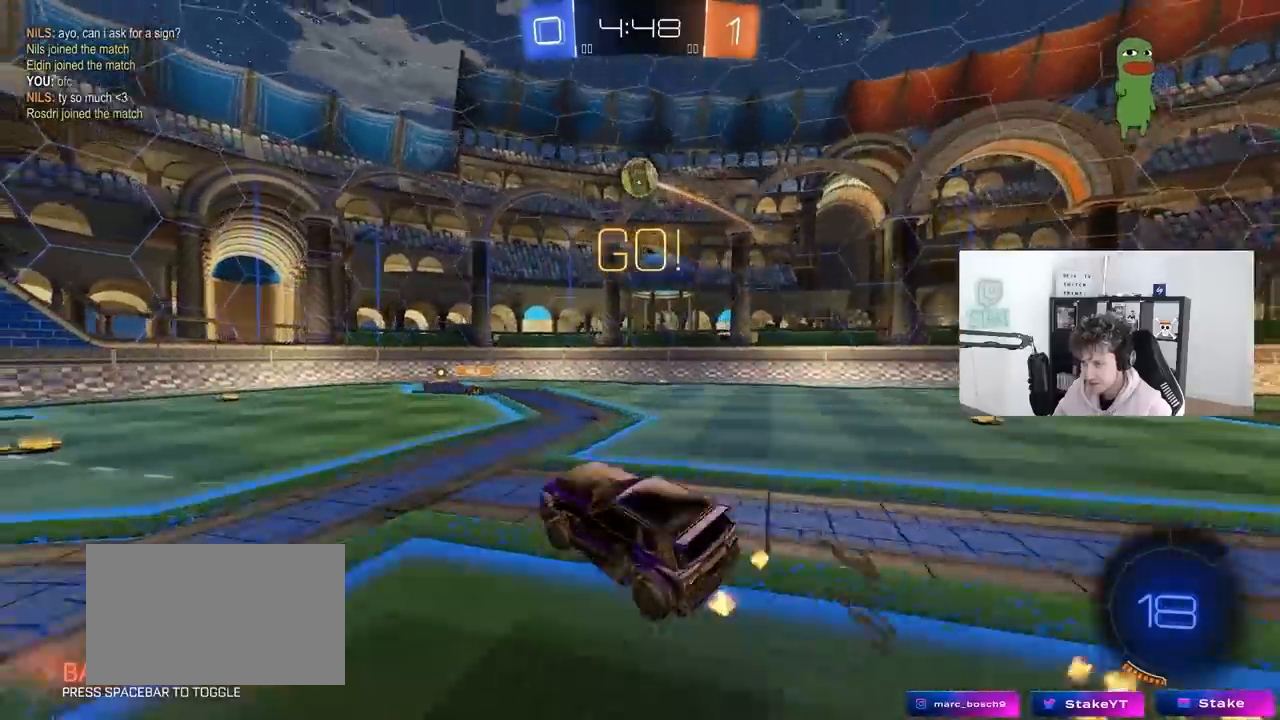
{"keys": [], "mouse": [], "mouse_move": "still", "events": [[67, "mouse_right", "down"], [117, "s", "down"], [167, "d", "down"], [217, "mouse_right", "up"], [300, "s", "up"], [300, "shift", "down"], [400, "shift", "up"], [450, "d", "up"]]}
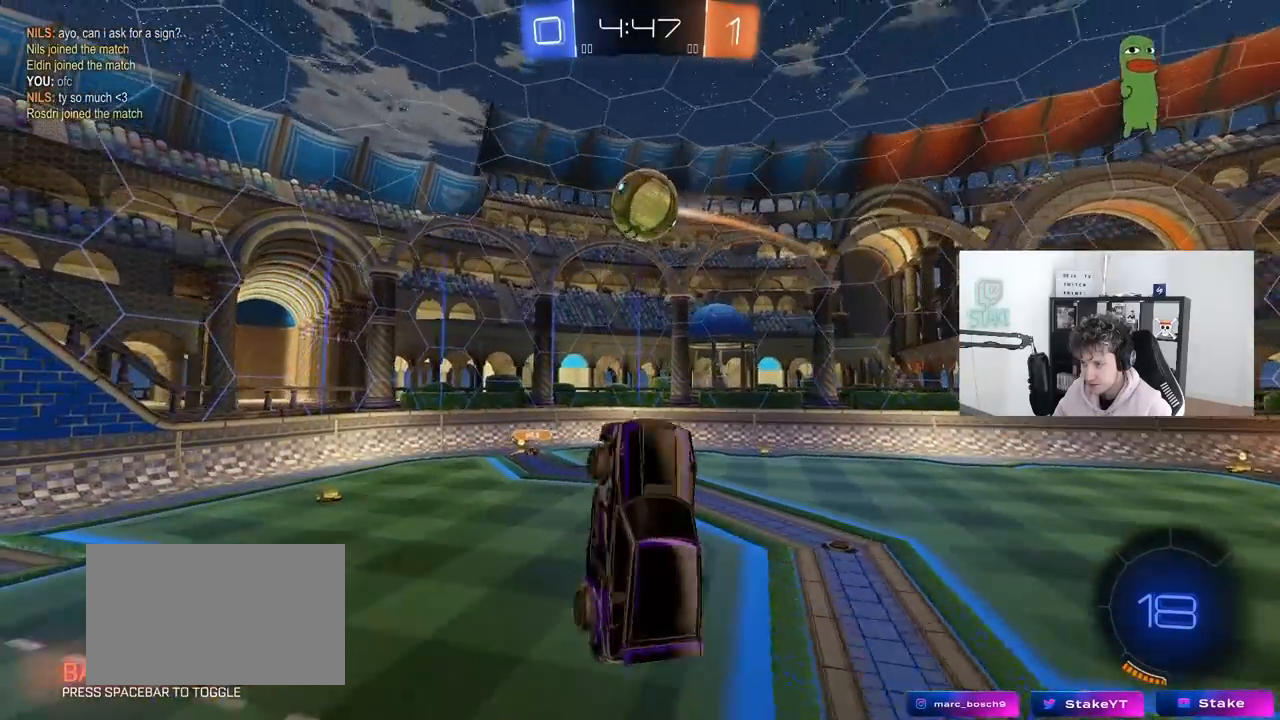
{"keys": ["a", "w"], "mouse": [], "mouse_move": "still", "events": [[83, "mouse_left", "down"], [233, "a", "down"], [417, "w", "down"], [467, "mouse_left", "up"]]}
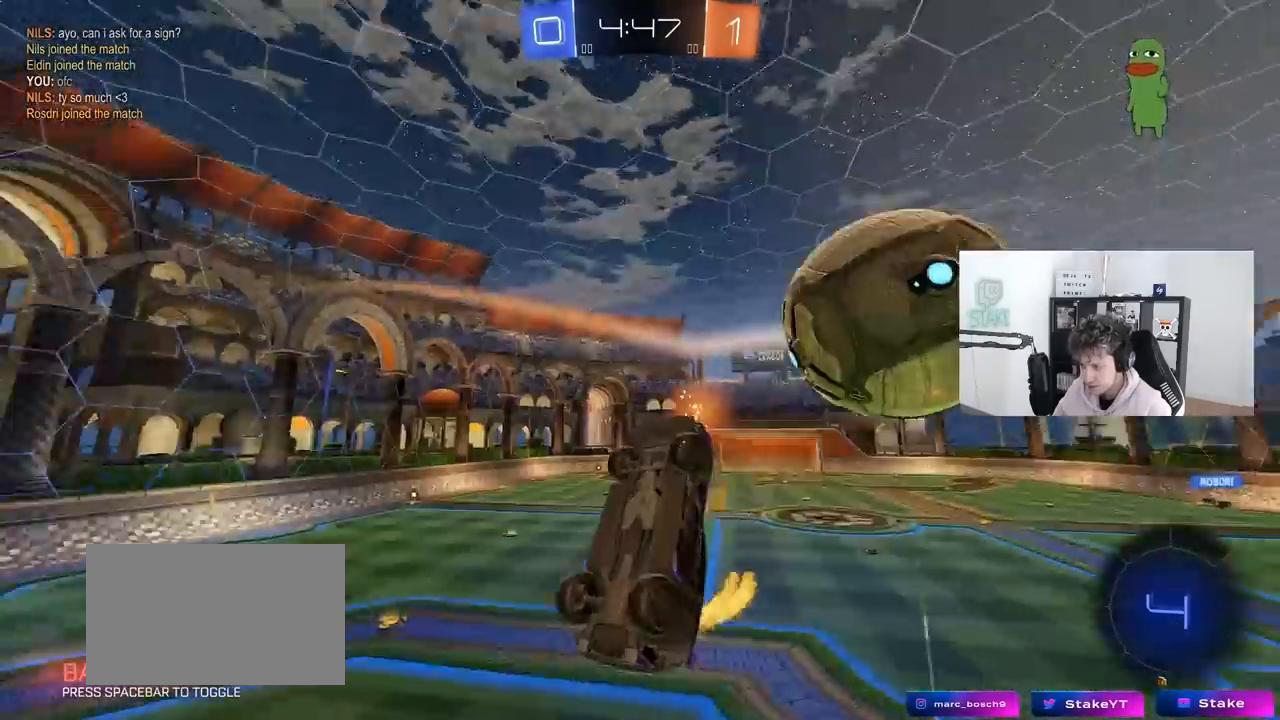
{"keys": ["a", "shift"], "mouse": [], "mouse_move": "still", "events": [[17, "a", "up"], [50, "w", "up"], [100, "d", "down"], [250, "a", "down"], [250, "d", "up"], [250, "s", "down"], [250, "shift", "down"], [433, "s", "up"]]}
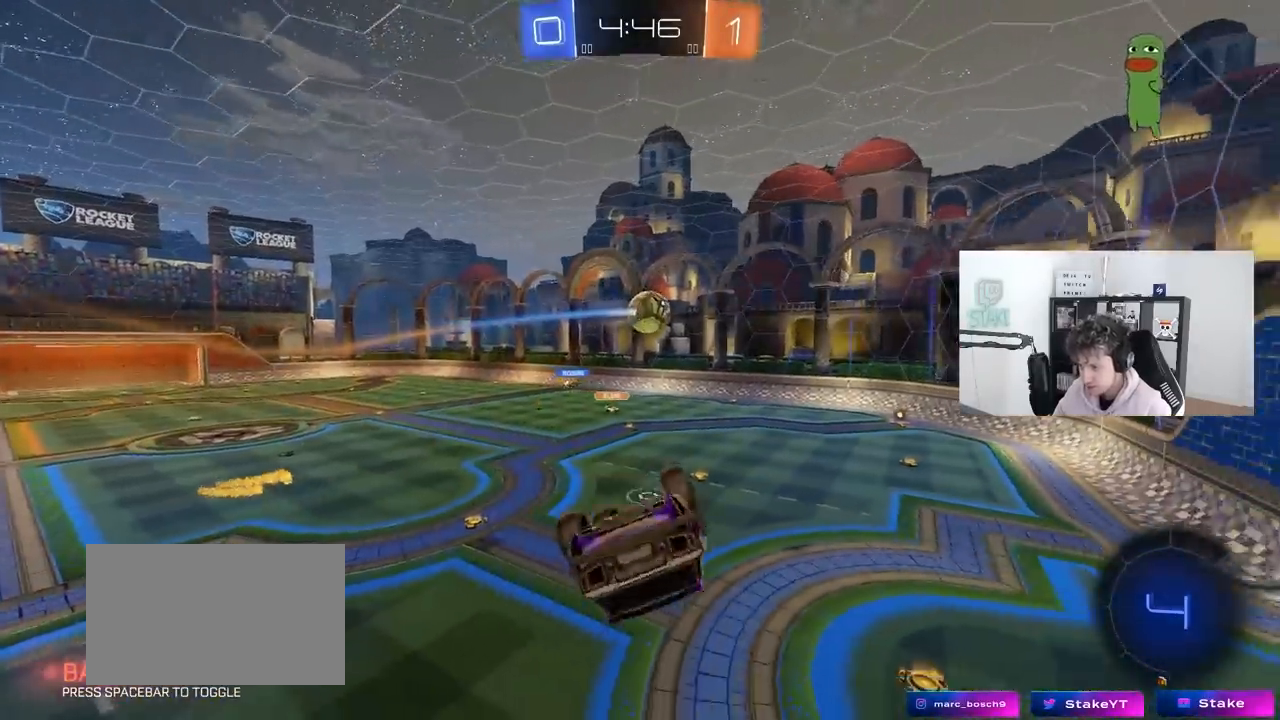
{"keys": ["d", "w"], "mouse": [], "mouse_move": "still", "events": [[400, "w", "down"], [450, "a", "up"], [450, "d", "down"], [450, "shift", "up"]]}
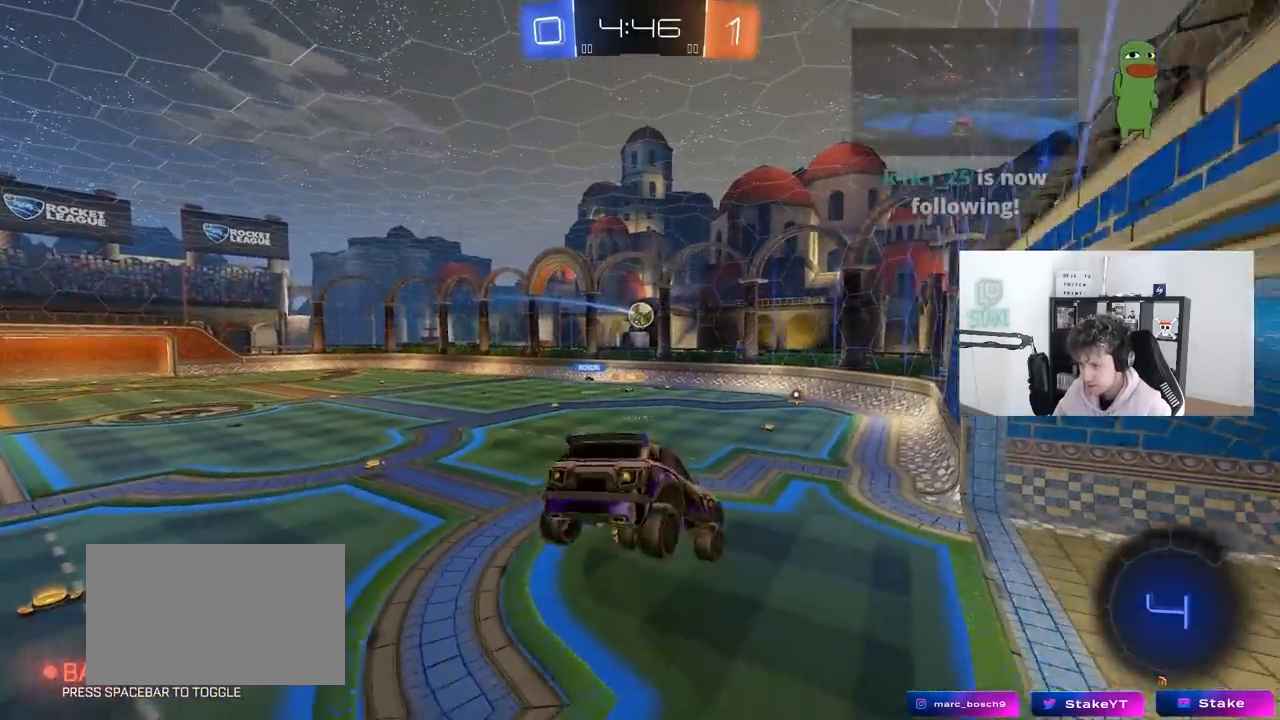
{"keys": [], "mouse": [], "mouse_move": "still", "events": [[83, "w", "up"], [183, "d", "up"]]}
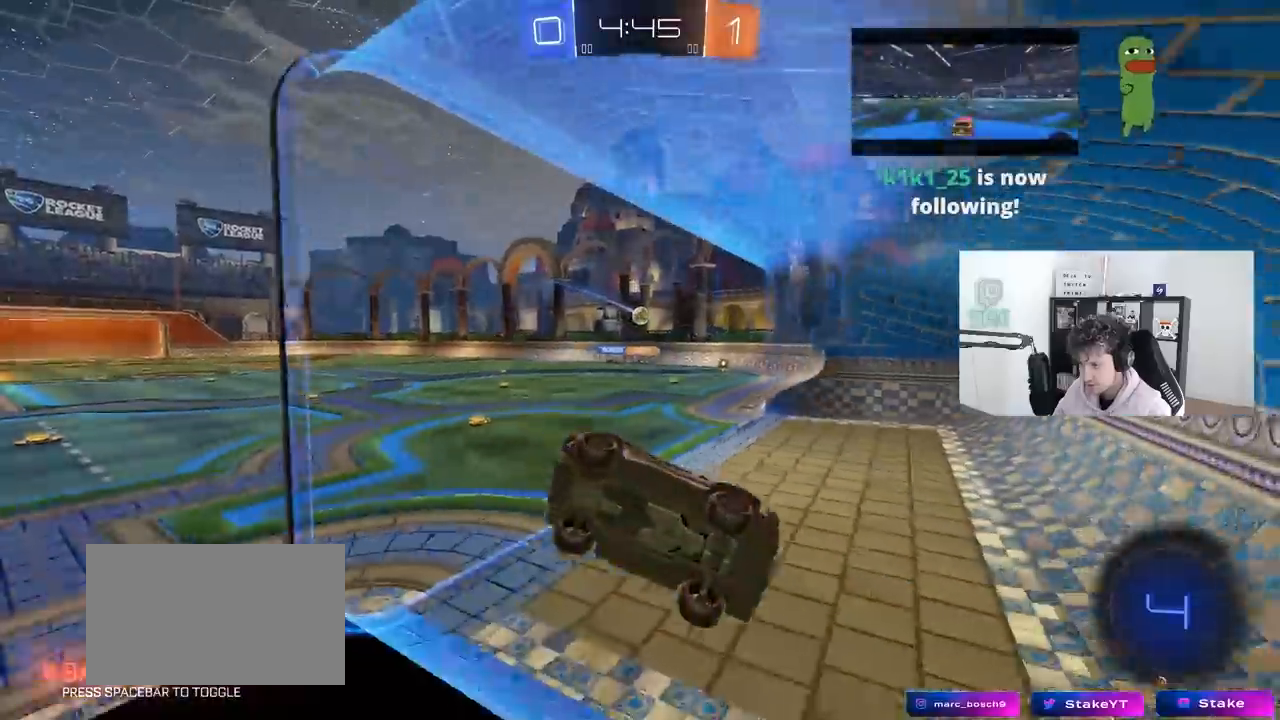
{"keys": ["a", "w"], "mouse": [], "mouse_move": "still", "events": [[50, "a", "down"], [50, "w", "down"], [383, "shift", "down"], [483, "shift", "up"]]}
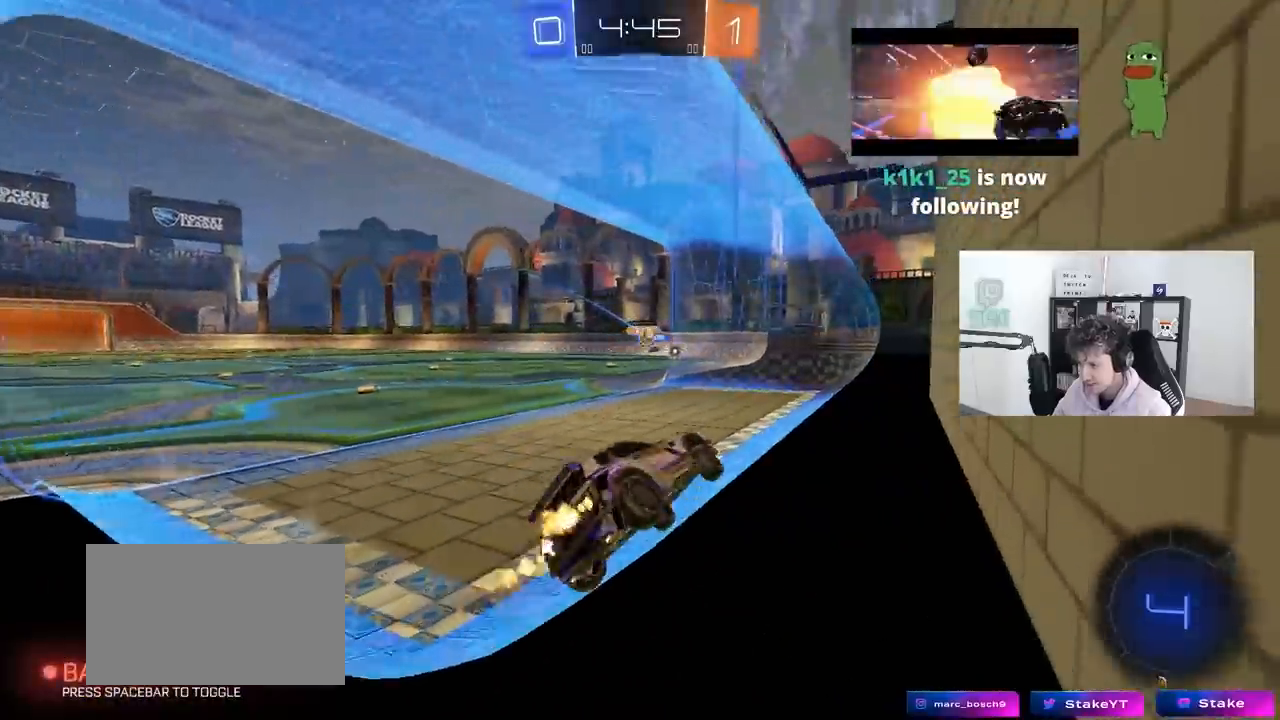
{"keys": ["d", "w"], "mouse": [], "mouse_move": "still", "events": [[350, "a", "up"], [400, "d", "down"]]}
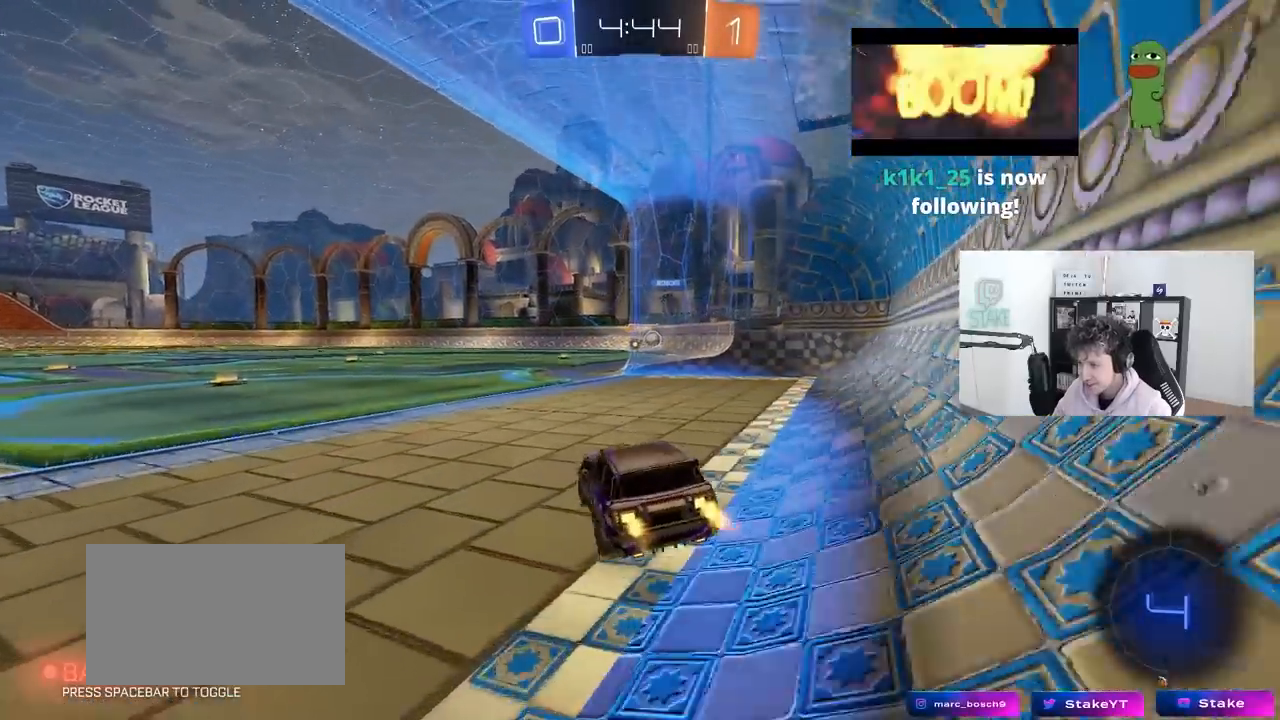
{"keys": ["a"], "mouse": [], "mouse_move": "still", "events": [[133, "d", "up"], [317, "w", "up"], [367, "a", "down"]]}
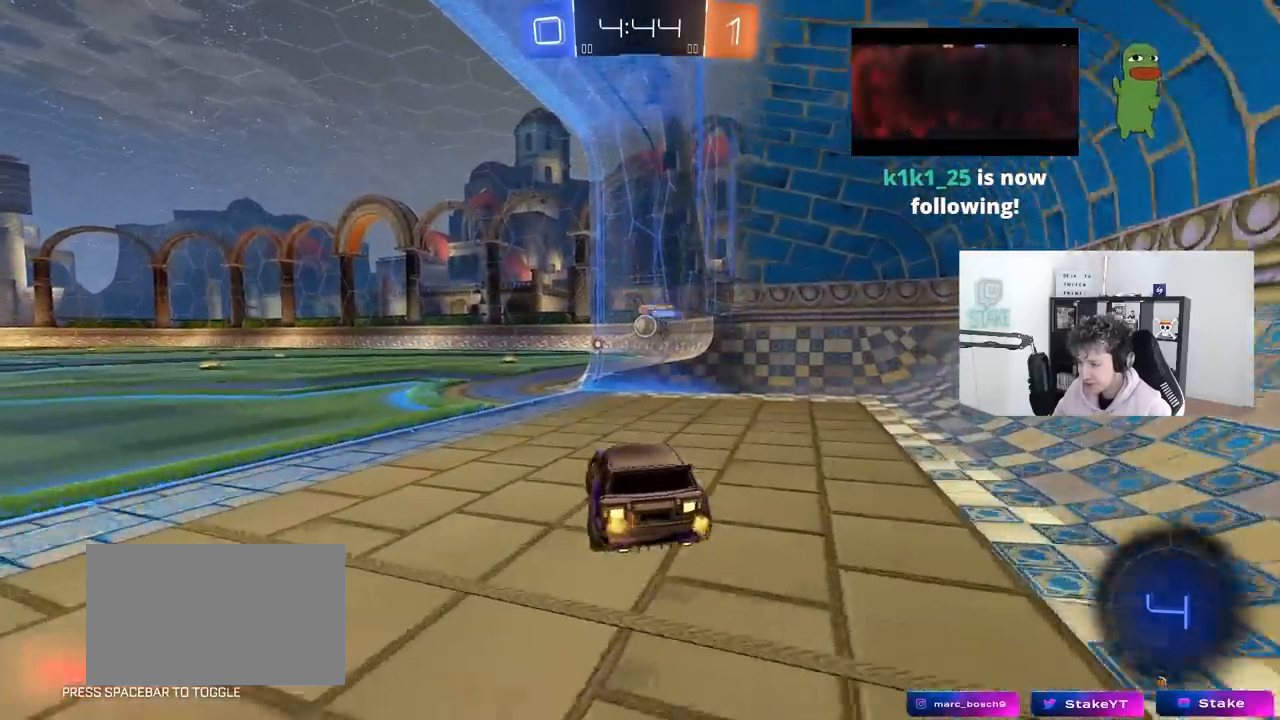
{"keys": [], "mouse": [], "mouse_move": "up", "events": [[100, "a", "up"], [200, "d", "down"], [250, "w", "down"], [333, "d", "up"], [433, "w", "up"]]}
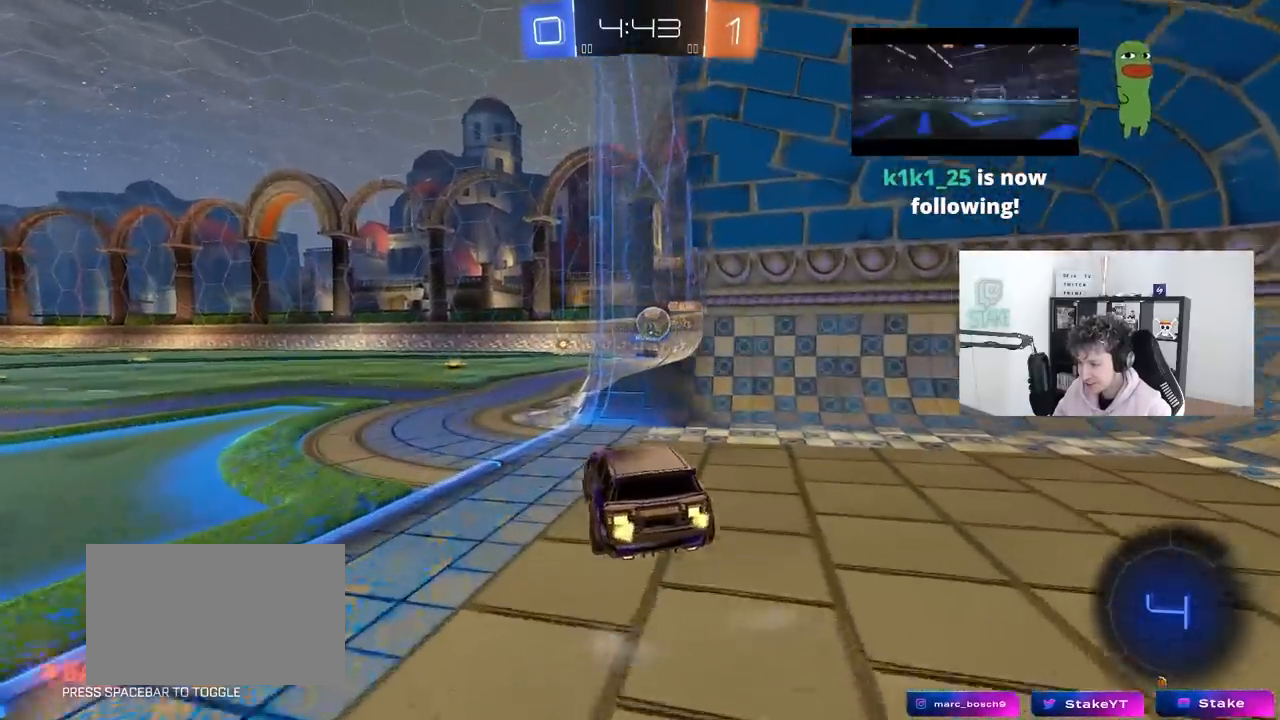
{"keys": ["d", "w"], "mouse": [], "mouse_move": "still", "events": [[17, "a", "down"], [167, "a", "up"], [300, "a", "down"], [300, "w", "down"], [400, "a", "up"], [450, "d", "down"]]}
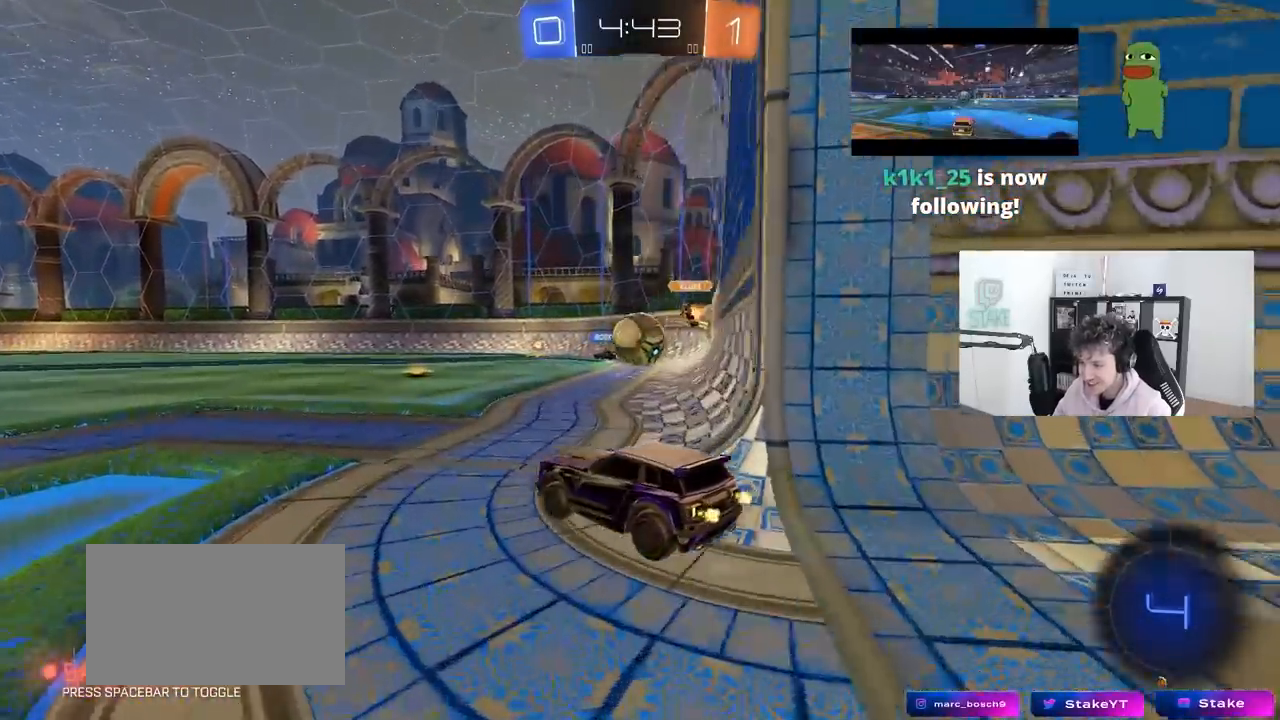
{"keys": ["a", "w"], "mouse": [], "mouse_move": "still", "events": [[33, "a", "down"], [33, "d", "up"], [133, "a", "up"], [133, "d", "down"], [183, "d", "up"], [233, "a", "down"], [317, "shift", "down"], [417, "shift", "up"]]}
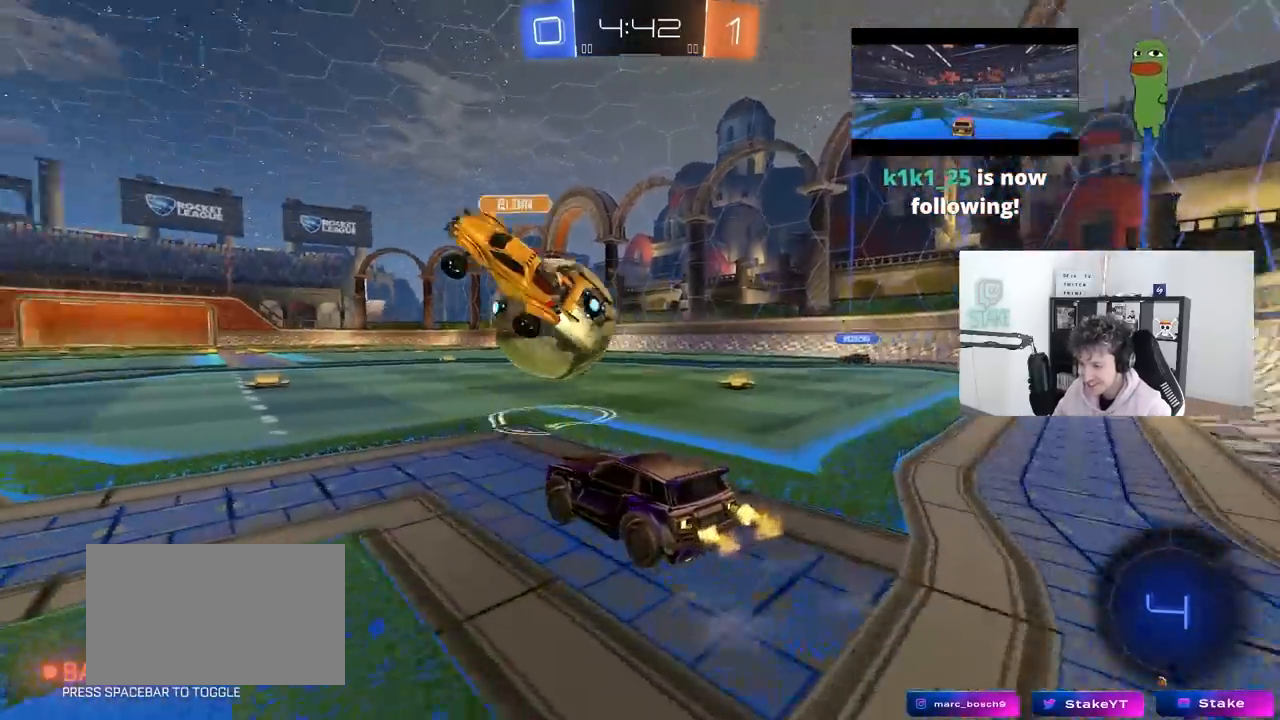
{"keys": ["d"], "mouse": ["left", "right"], "mouse_move": "still", "events": [[150, "mouse_left", "down"], [383, "a", "up"], [383, "d", "down"], [433, "mouse_right", "down"], [433, "w", "up"]]}
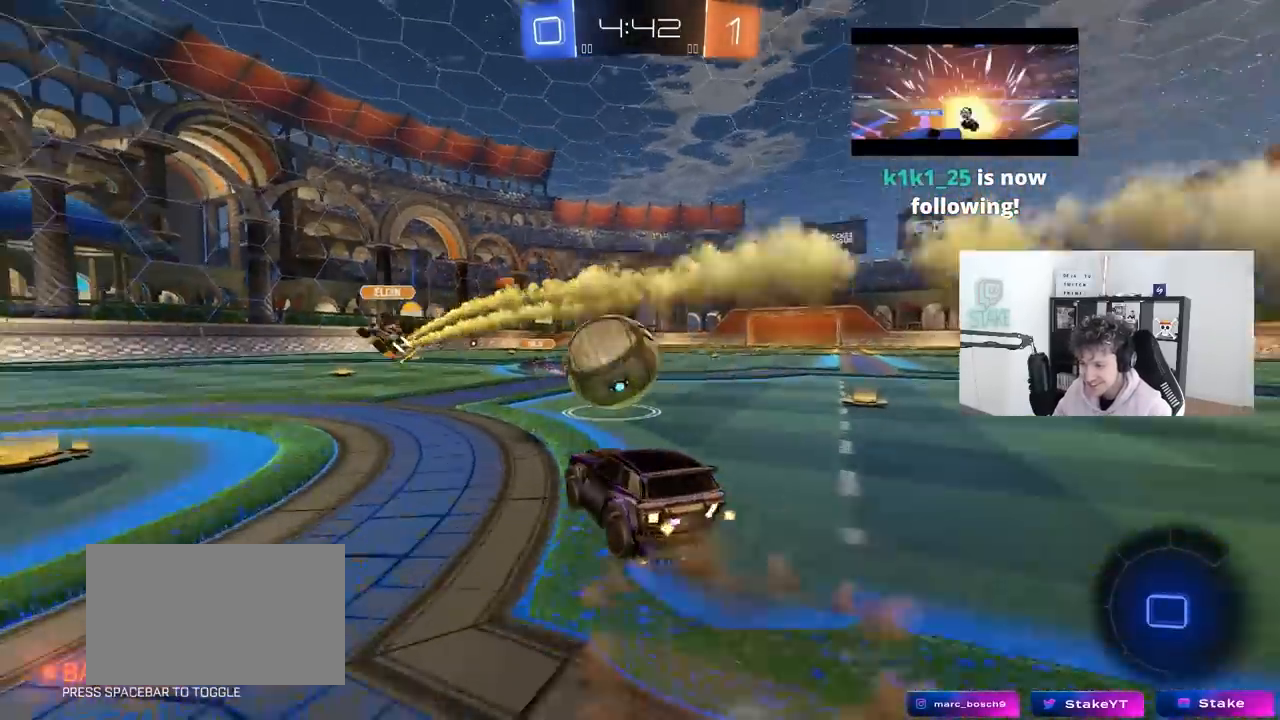
{"keys": ["a", "s", "shift"], "mouse": [], "mouse_move": "still", "events": [[17, "mouse_right", "up"], [67, "d", "up"], [117, "a", "down"], [117, "shift", "down"], [117, "w", "down"], [217, "mouse_right", "down"], [300, "s", "down"], [300, "w", "up"], [350, "mouse_left", "up"], [400, "mouse_right", "up"]]}
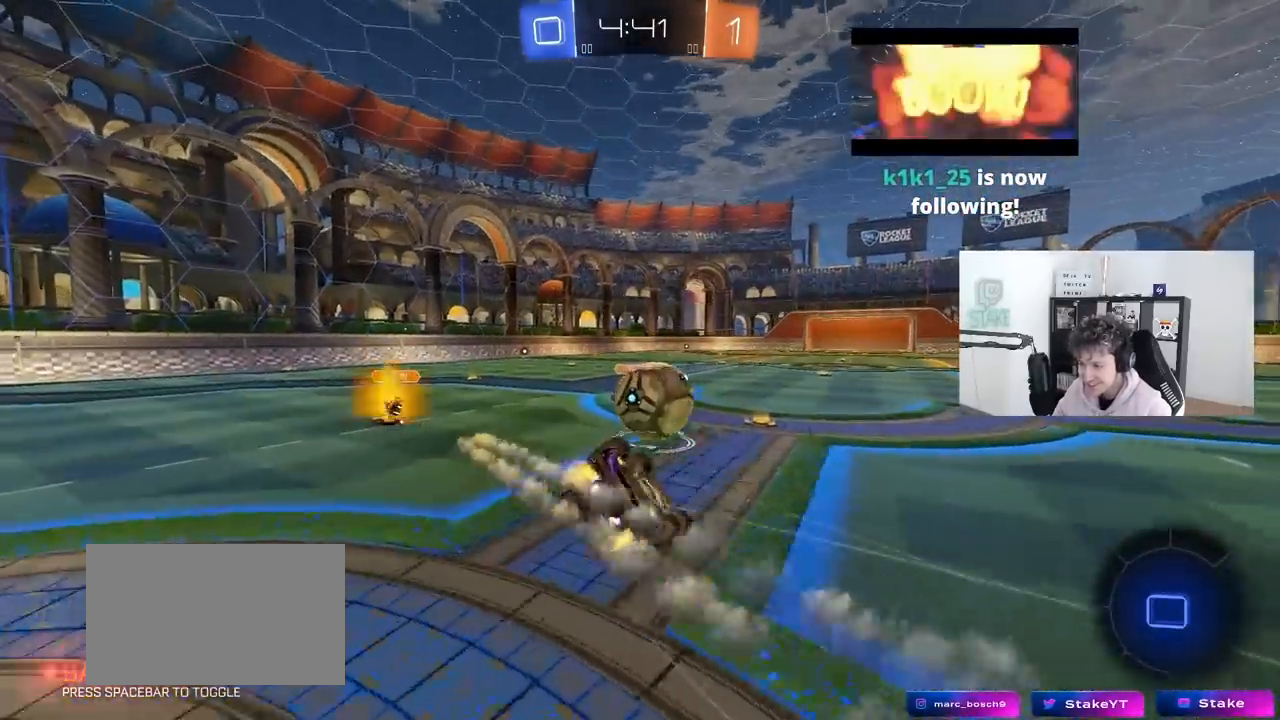
{"keys": ["a"], "mouse": [], "mouse_move": "still", "events": [[183, "s", "up"], [283, "s", "down"], [367, "s", "up"], [467, "shift", "up"]]}
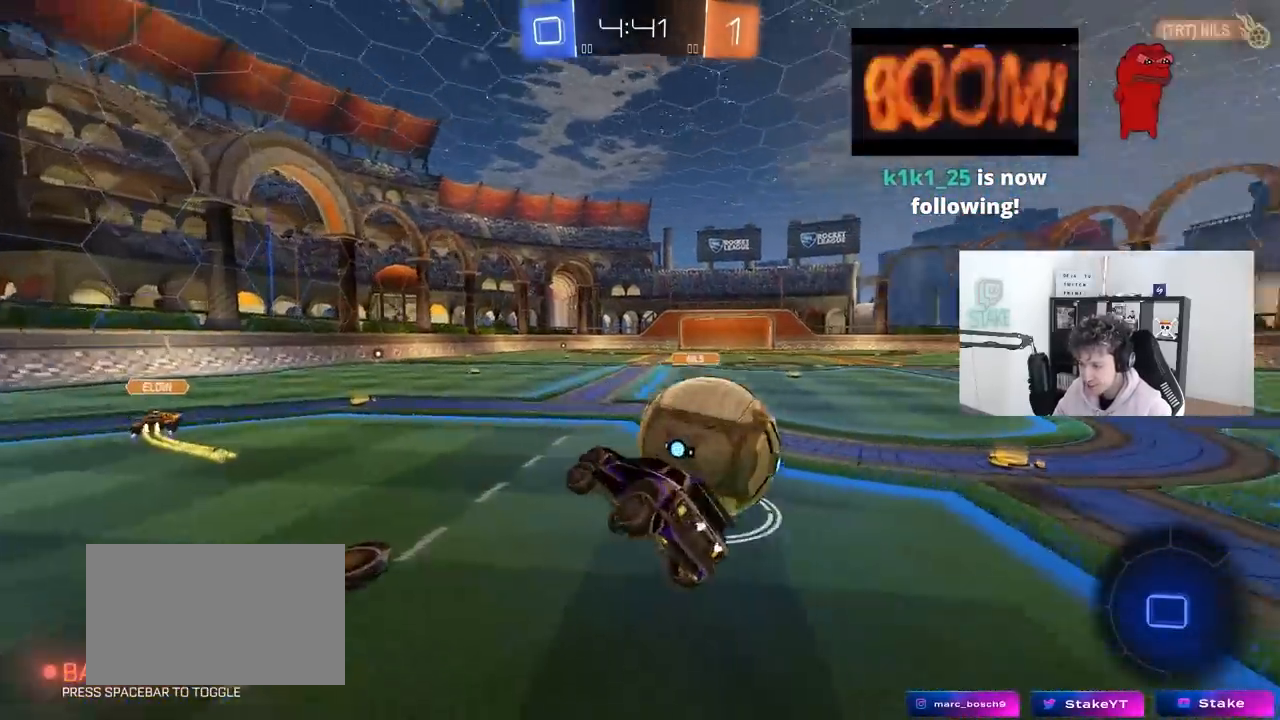
{"keys": ["a", "w"], "mouse": [], "mouse_move": "still", "events": [[150, "w", "down"], [200, "w", "up"], [250, "a", "up"], [333, "w", "down"], [433, "a", "down"]]}
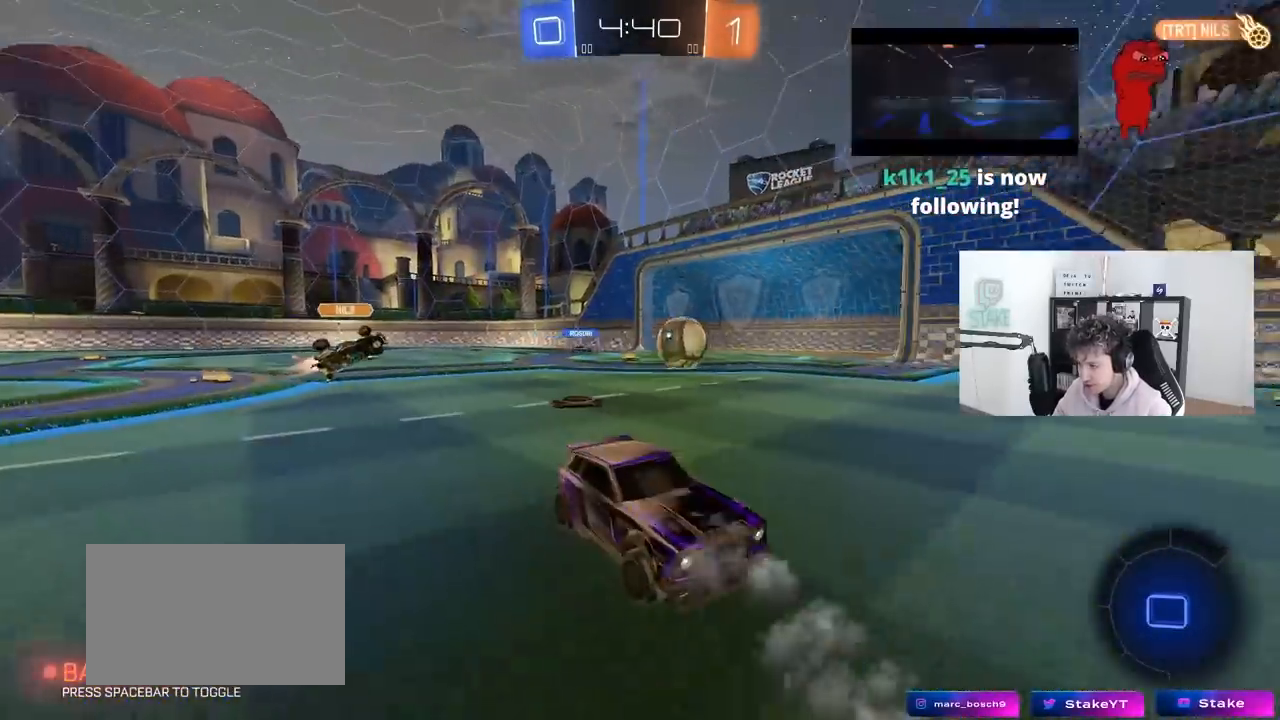
{"keys": ["a", "w"], "mouse": [], "mouse_move": "still", "events": [[300, "shift", "down"], [400, "shift", "up"]]}
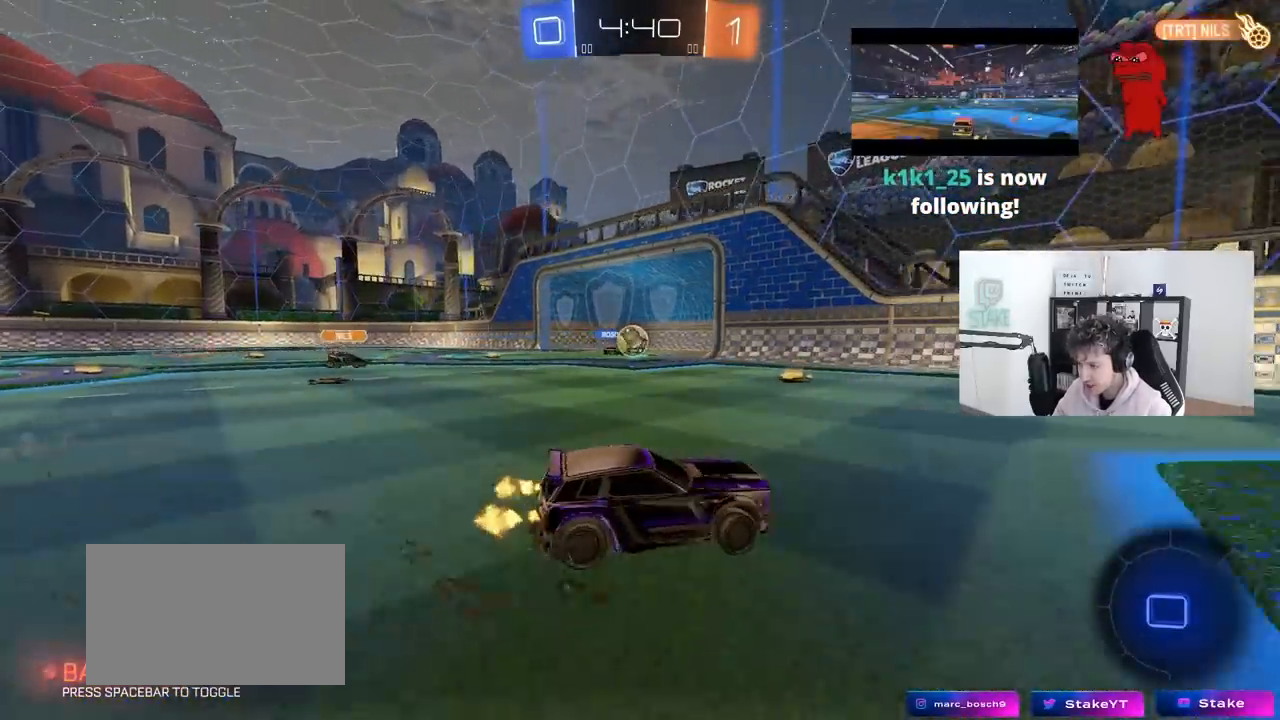
{"keys": ["d", "space", "w"], "mouse": [], "mouse_move": "still", "events": [[133, "a", "up"], [133, "d", "down"], [417, "space", "down"]]}
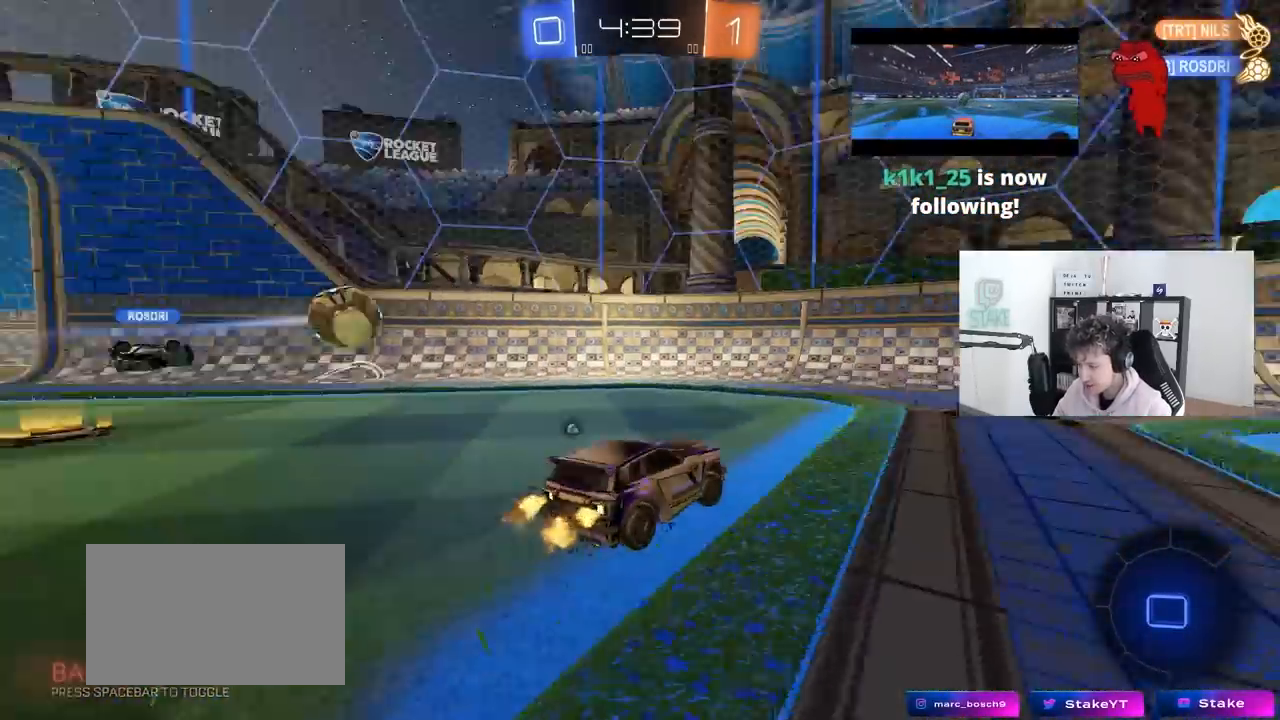
{"keys": ["s", "space"], "mouse": [], "mouse_move": "still", "events": [[100, "d", "up"], [150, "space", "up"], [200, "w", "up"], [333, "s", "down"], [333, "space", "down"], [433, "d", "down"], [483, "d", "up"]]}
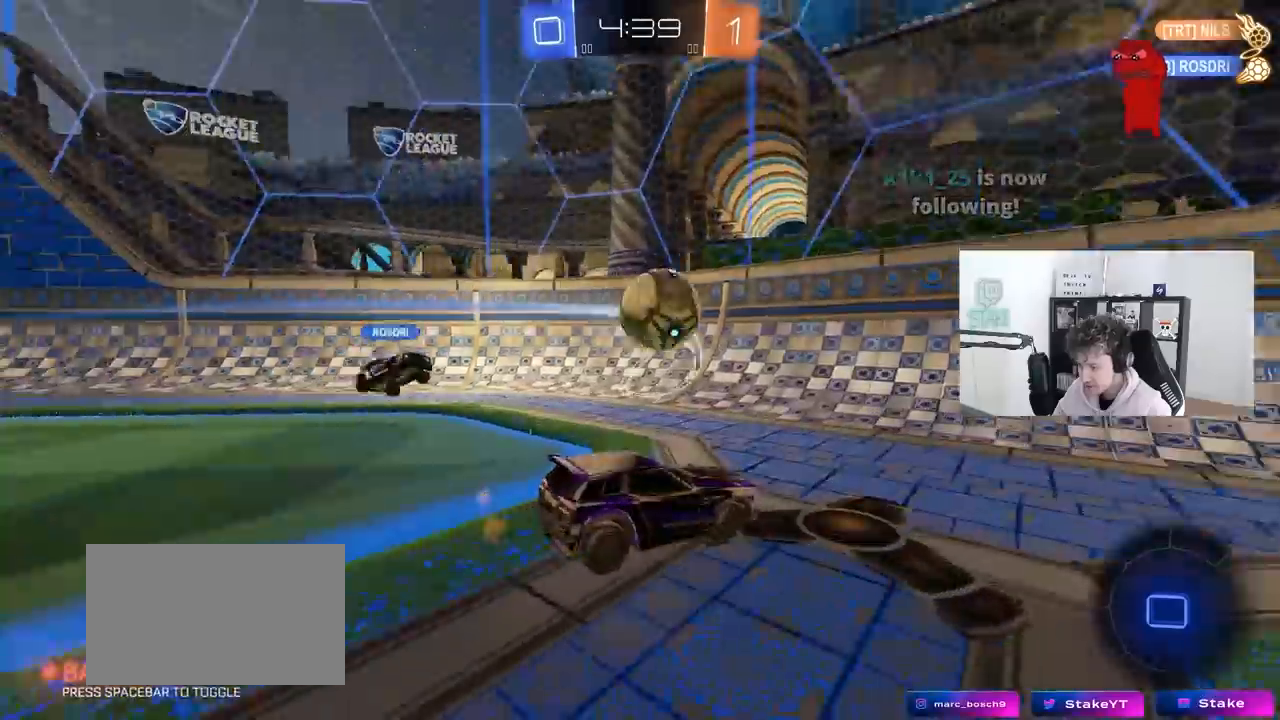
{"keys": [], "mouse": [], "mouse_move": "still", "events": [[33, "a", "down"], [33, "space", "up"], [217, "a", "up"], [267, "s", "up"]]}
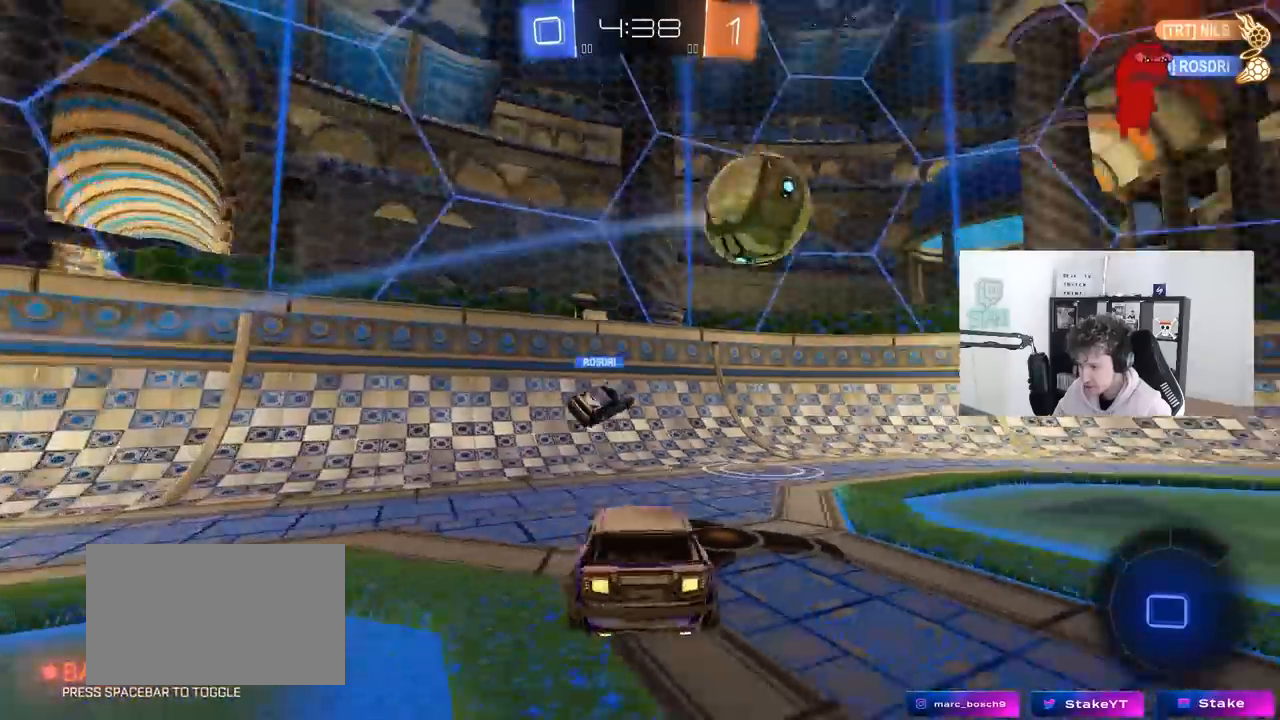
{"keys": ["d", "s"], "mouse": [], "mouse_move": "still", "events": [[50, "a", "down"], [50, "w", "down"], [183, "w", "up"], [283, "a", "up"], [283, "d", "down"], [317, "s", "down"]]}
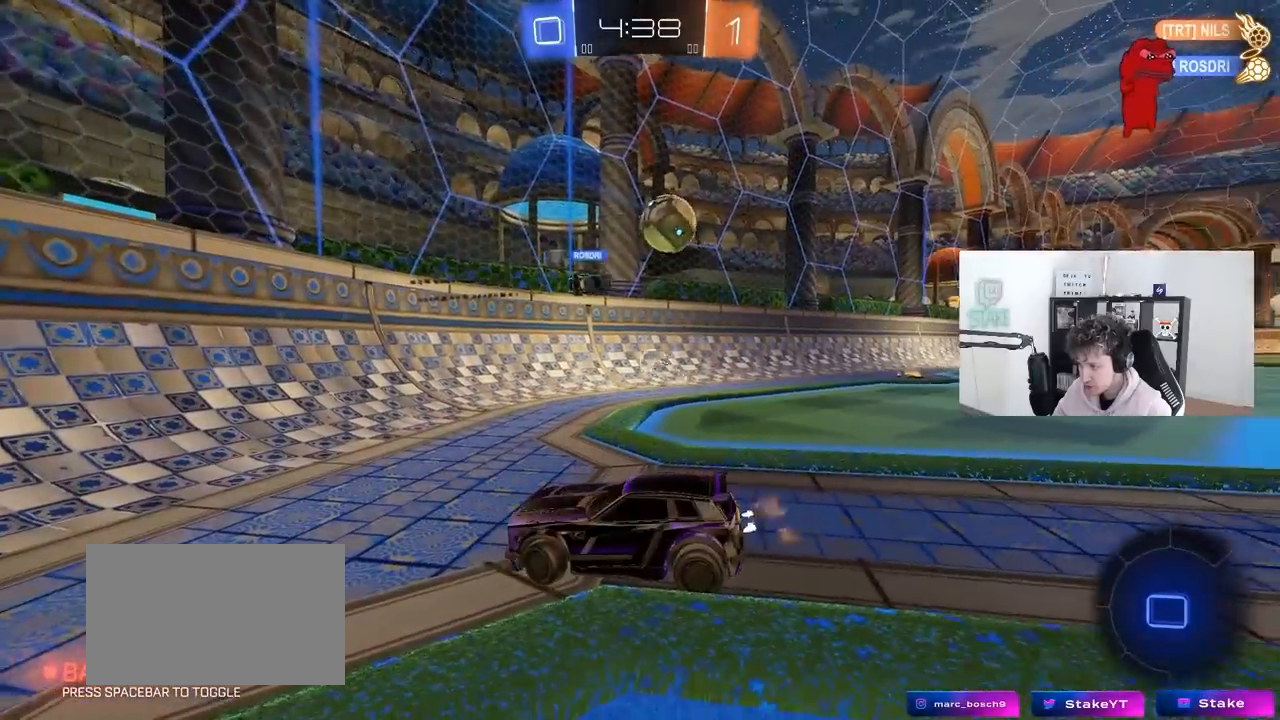
{"keys": [], "mouse": [], "mouse_move": "still", "events": [[17, "d", "up"], [17, "s", "up"], [150, "a", "down"], [150, "w", "down"], [333, "a", "up"], [333, "w", "up"]]}
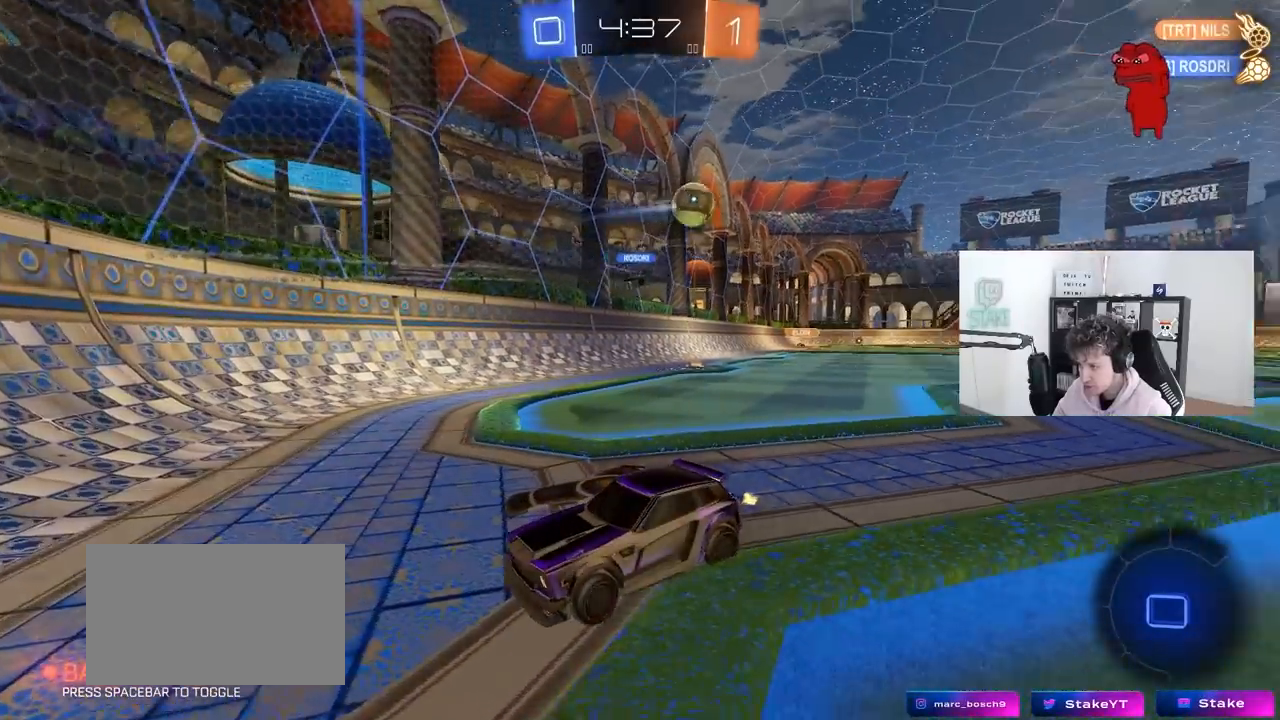
{"keys": ["d"], "mouse": [], "mouse_move": "still", "events": [[17, "d", "down"], [67, "mouse_right", "down"], [67, "s", "down"], [167, "mouse_right", "up"], [217, "d", "up"], [217, "s", "up"], [300, "d", "down"]]}
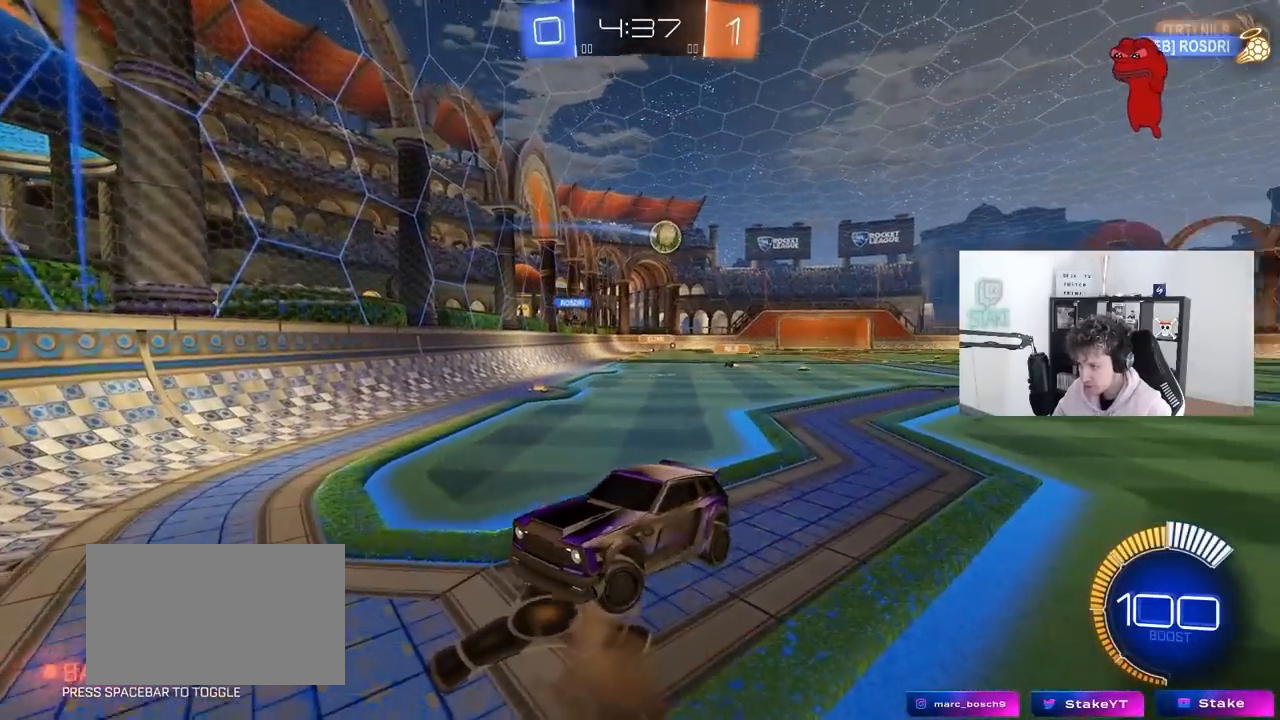
{"keys": ["a", "s", "shift"], "mouse": [], "mouse_move": "still", "events": [[417, "s", "down"], [467, "a", "down"], [467, "d", "up"], [467, "shift", "down"]]}
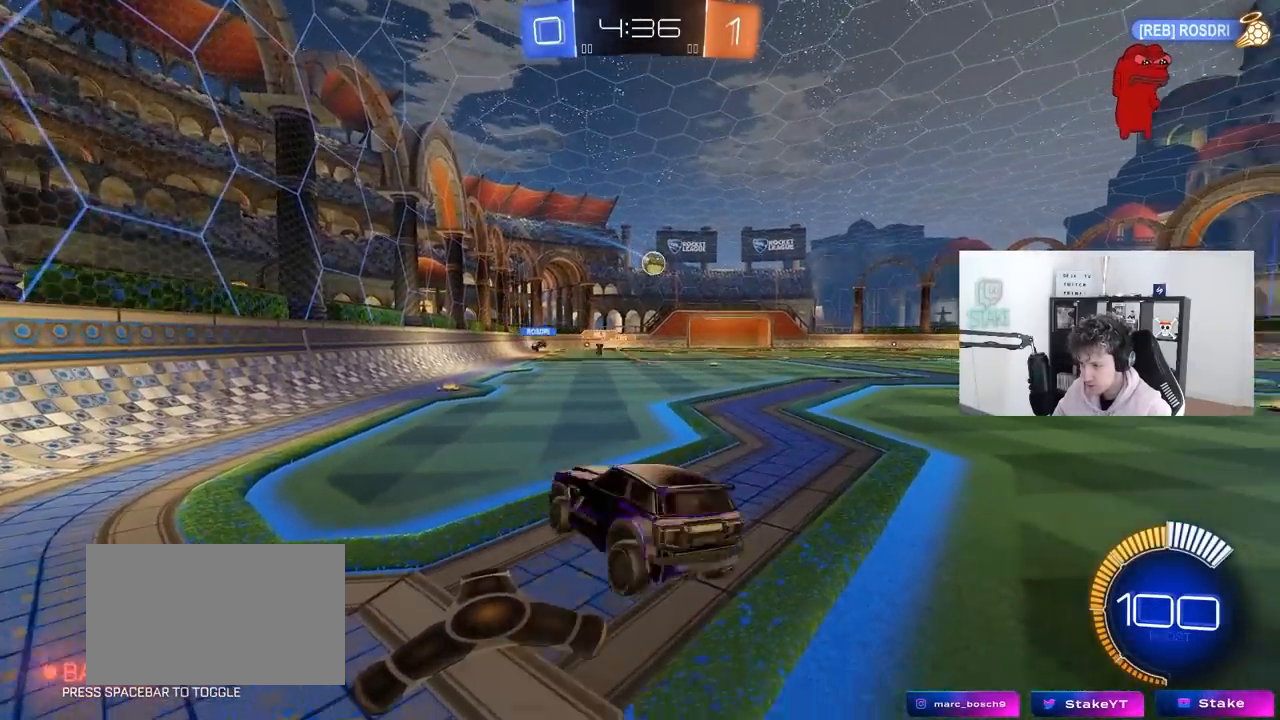
{"keys": ["d", "w"], "mouse": ["left"], "mouse_move": "still", "events": [[17, "s", "up"], [100, "a", "up"], [150, "d", "down"], [150, "shift", "up"], [200, "w", "down"], [250, "mouse_right", "down"], [383, "mouse_right", "up"], [433, "mouse_left", "down"]]}
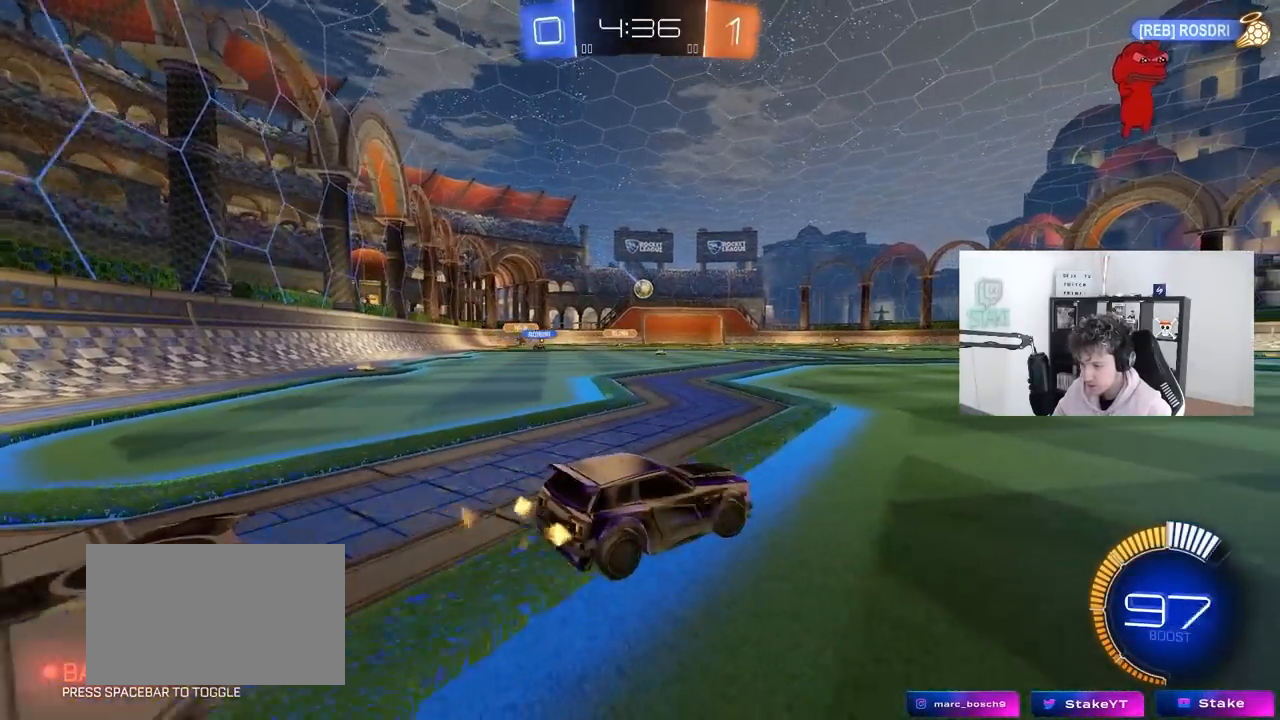
{"keys": ["w"], "mouse": [], "mouse_move": "still", "events": [[67, "mouse_left", "up"], [117, "d", "up"], [217, "d", "down"], [400, "d", "up"]]}
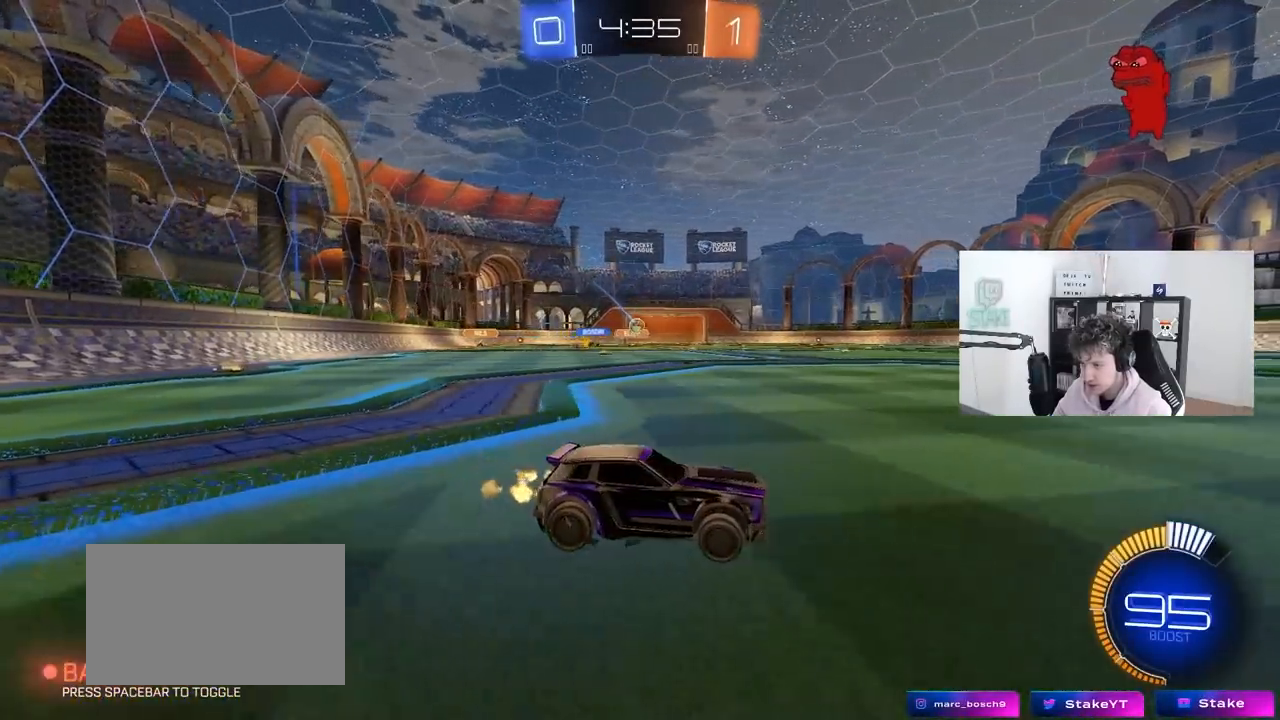
{"keys": ["a", "w"], "mouse": [], "mouse_move": "still", "events": [[233, "a", "down"], [367, "shift", "down"], [467, "shift", "up"]]}
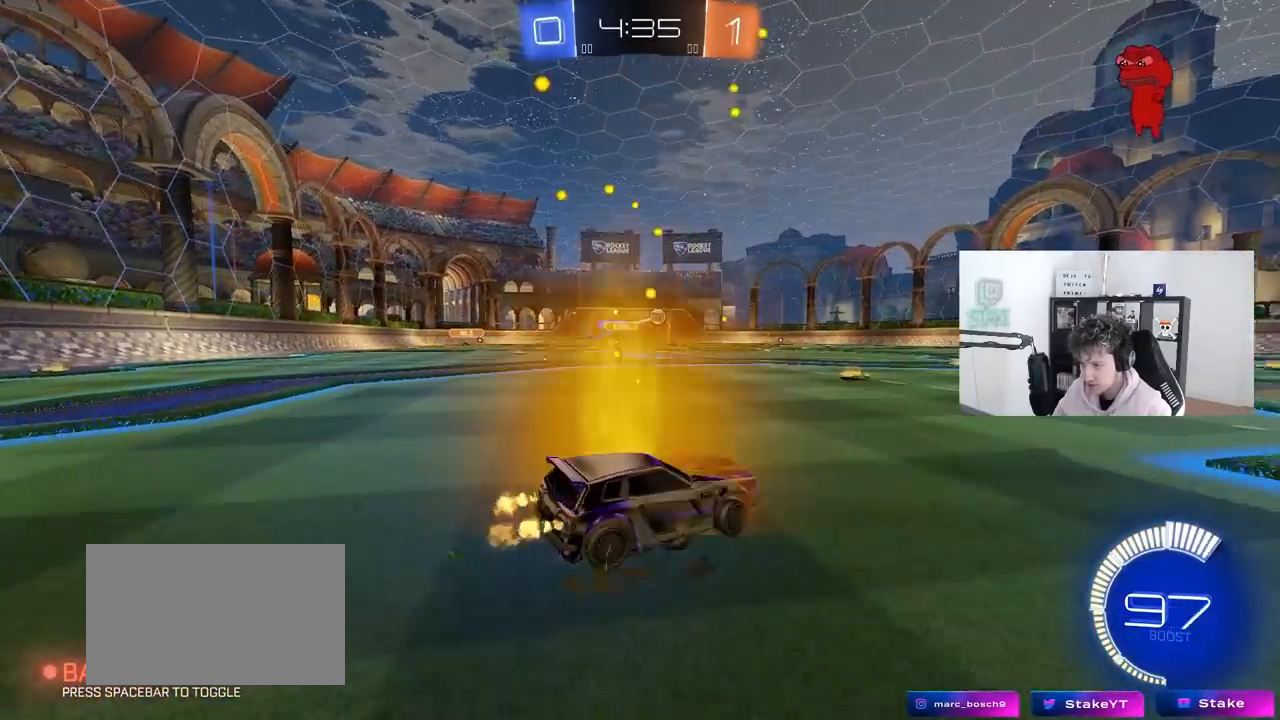
{"keys": ["d", "w"], "mouse": [], "mouse_move": "still", "events": [[50, "a", "up"], [50, "d", "down"], [200, "a", "down"], [200, "d", "up"], [333, "a", "up"], [333, "d", "down"]]}
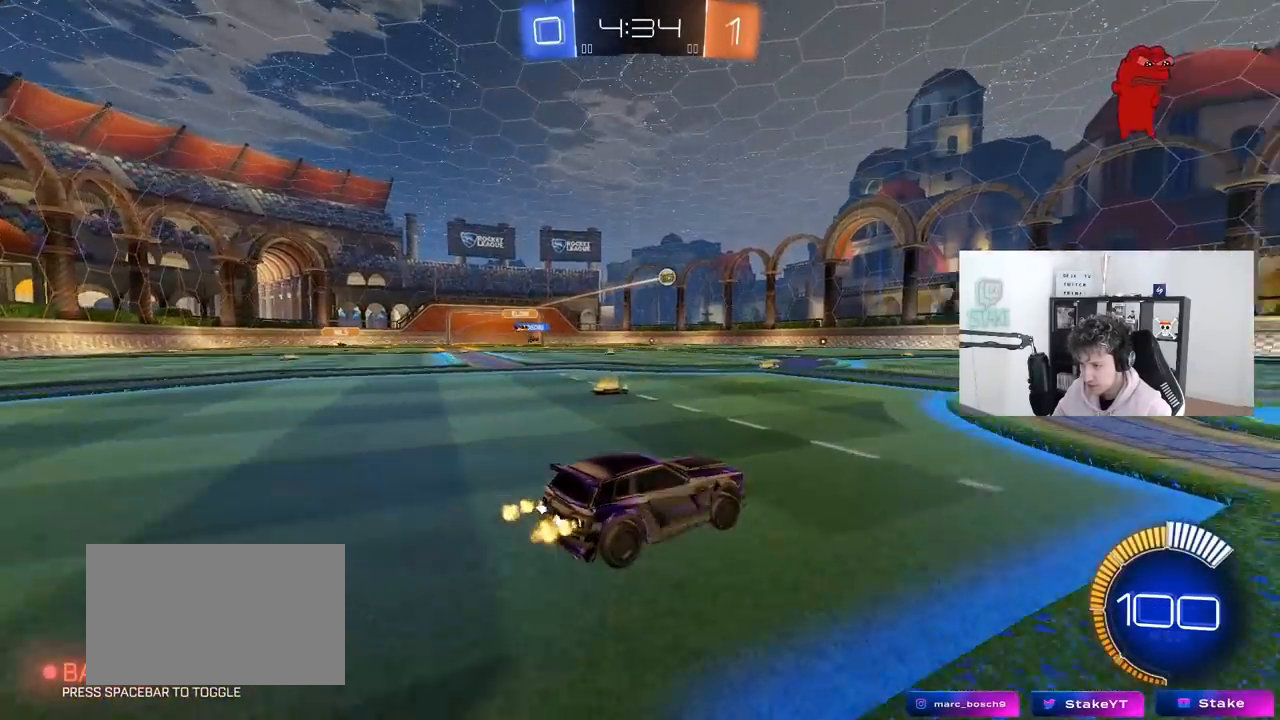
{"keys": ["a", "w"], "mouse": [], "mouse_move": "still", "events": [[267, "d", "up"], [350, "a", "down"], [450, "shift", "down"], [500, "shift", "up"]]}
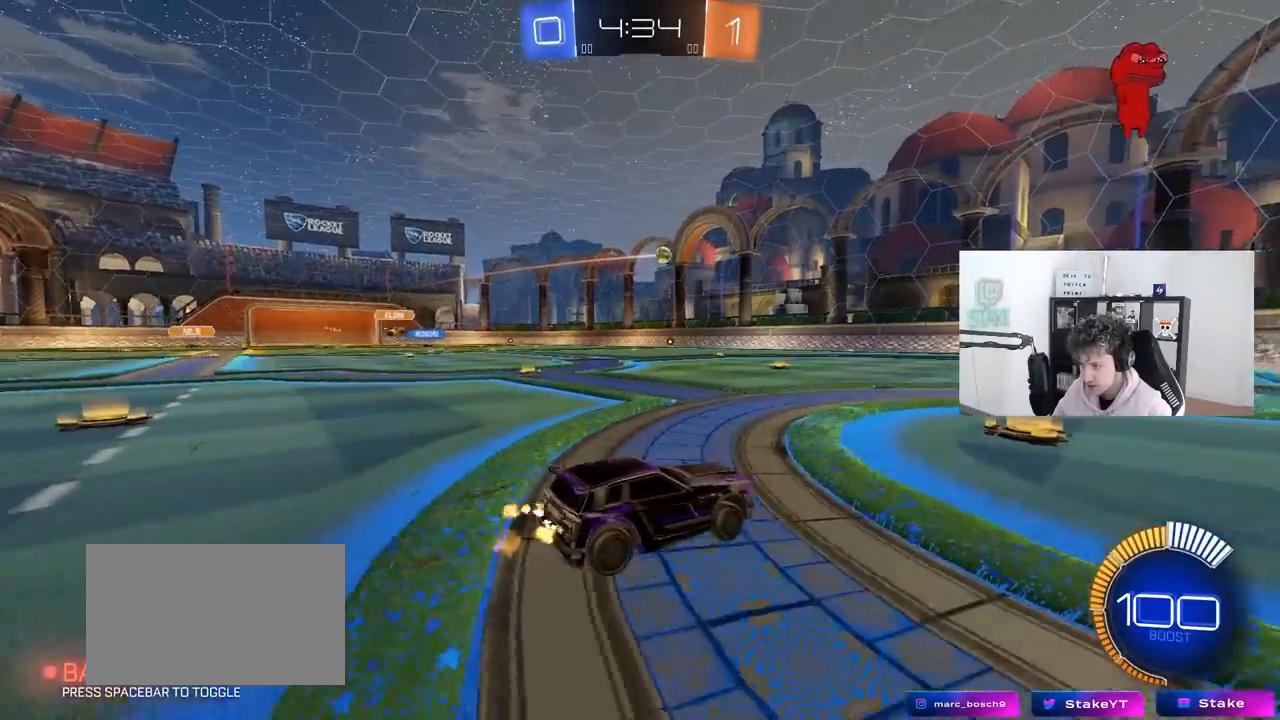
{"keys": ["a", "w"], "mouse": [], "mouse_move": "still", "events": [[233, "a", "up"], [317, "a", "down"], [317, "mouse_left", "down"], [467, "mouse_left", "up"]]}